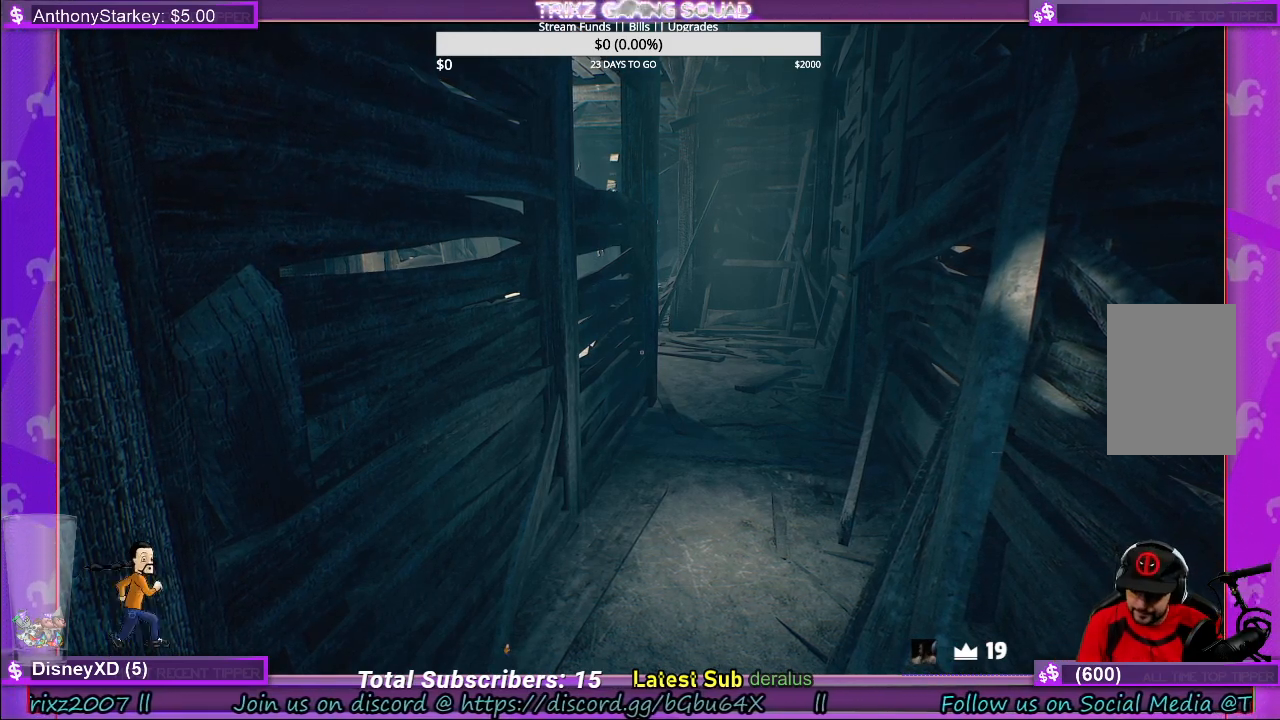
Gameplay with keyboard and mouse; each line is a JSON object with the keys and mouse buttons held at the frame after it. "events" lists presses ("down") and releases ("up") of "a", "ctrl", "d", "e", "f", "q", "r", "s", "shift", "space", "tab", "w", "mouse_left", "mouse_wheel", "mouse_right" and "mouse_mb4" between this image and that frame as [ms after this image, input, new state], when the widget could be followed in between. "mouse_left", "mouse_wheel", "mouse_right", "mouse_mb4" = the "left", "wheel", "right", "mb4" buttons of the "mouse" list. No other keys are recorded. "wheel" means that the mouse wheel is clicked or scrolled. Mouse movement is not recorded.
{"keys": ["shift", "w"], "mouse": [], "events": [[184, "w", "down"], [317, "shift", "down"]]}
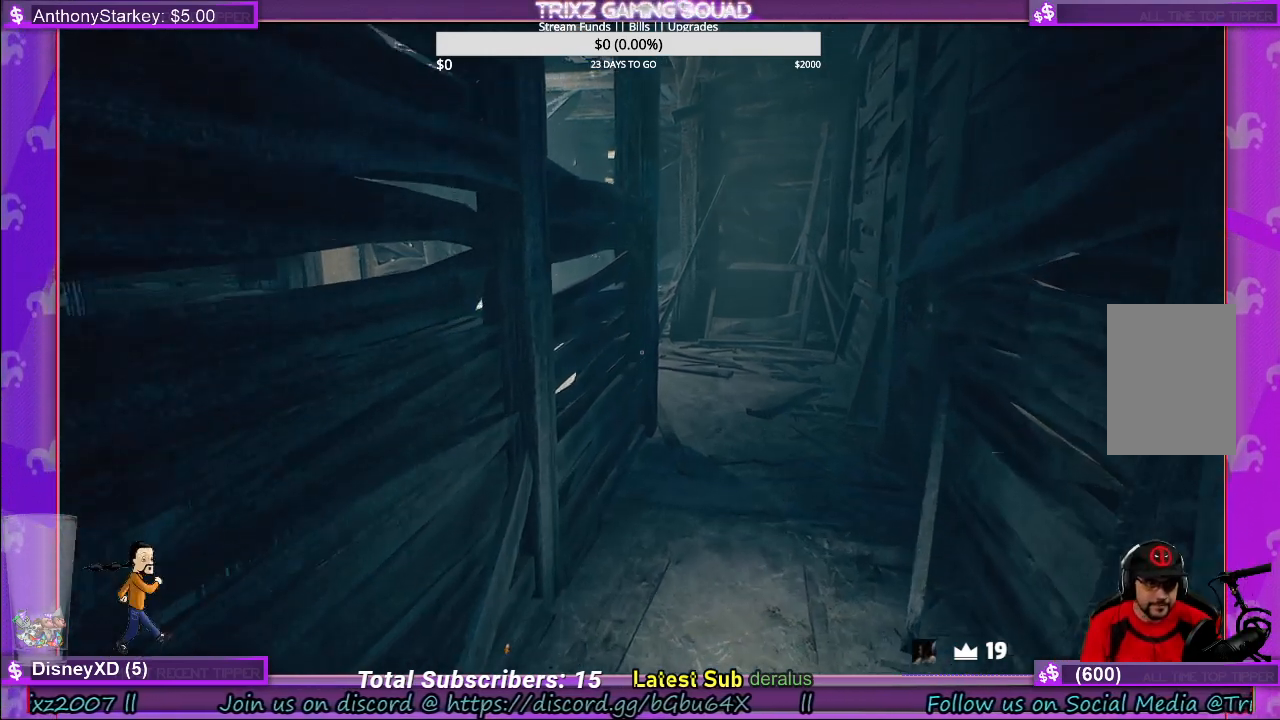
{"keys": ["shift", "w"], "mouse": [], "events": []}
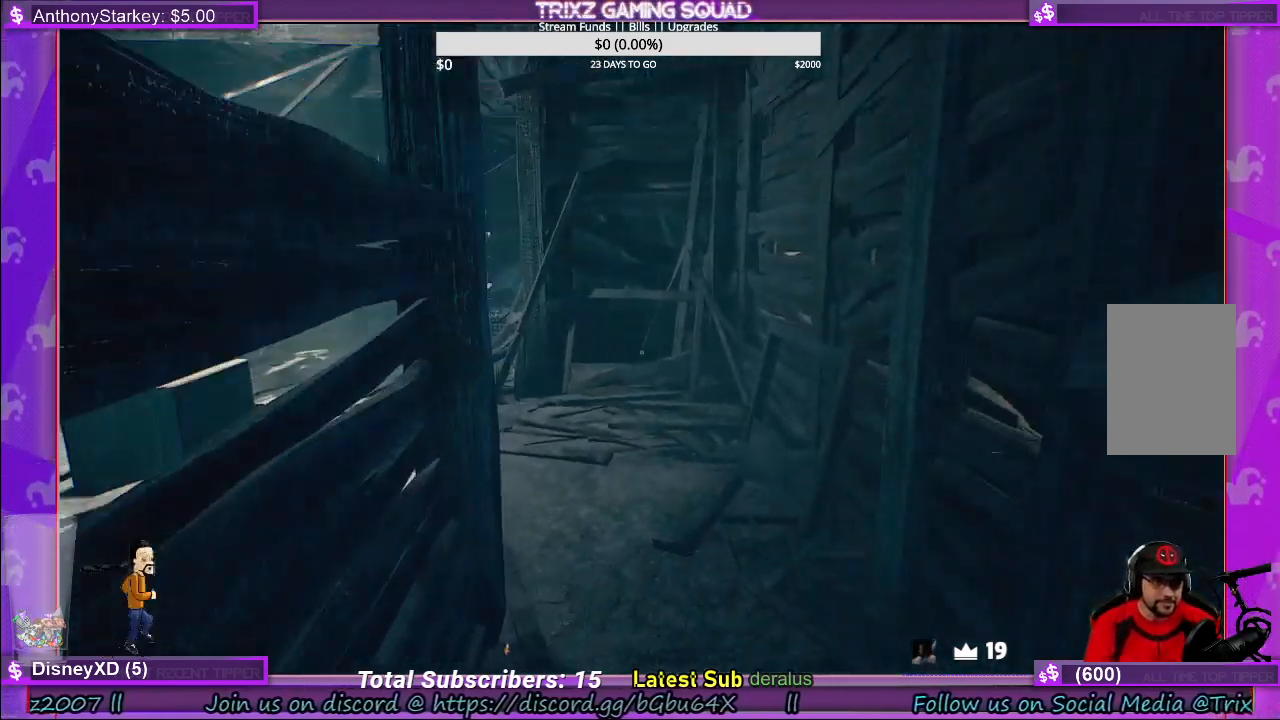
{"keys": ["d", "shift", "w"], "mouse": [], "events": [[467, "d", "down"]]}
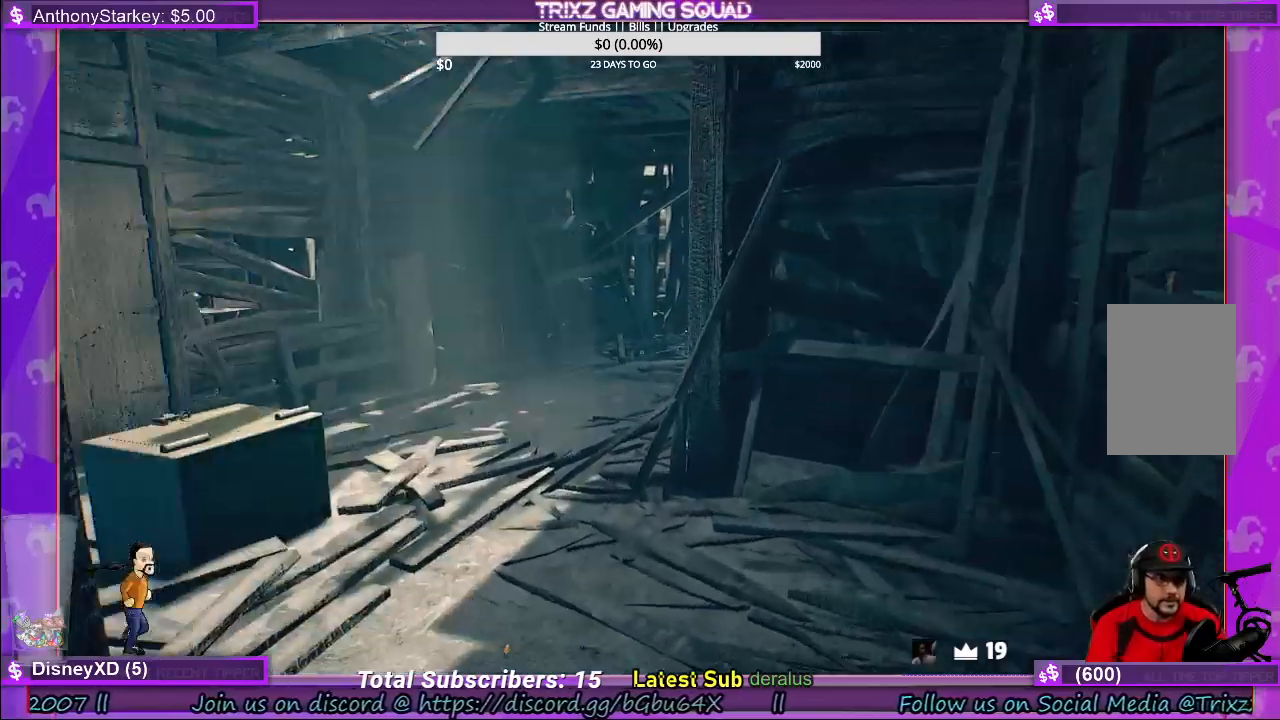
{"keys": ["d", "w"], "mouse": [], "events": [[317, "shift", "up"]]}
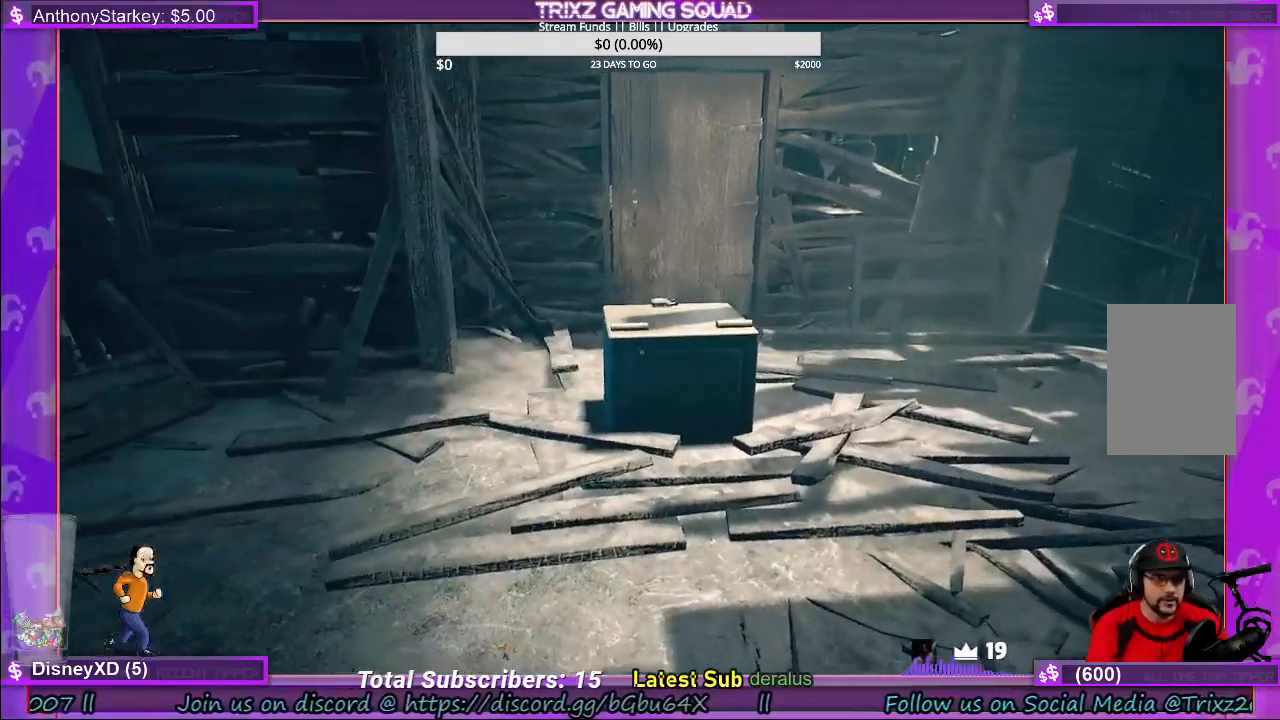
{"keys": ["a", "shift", "w"], "mouse": [], "events": [[134, "d", "up"], [150, "shift", "down"], [484, "a", "down"]]}
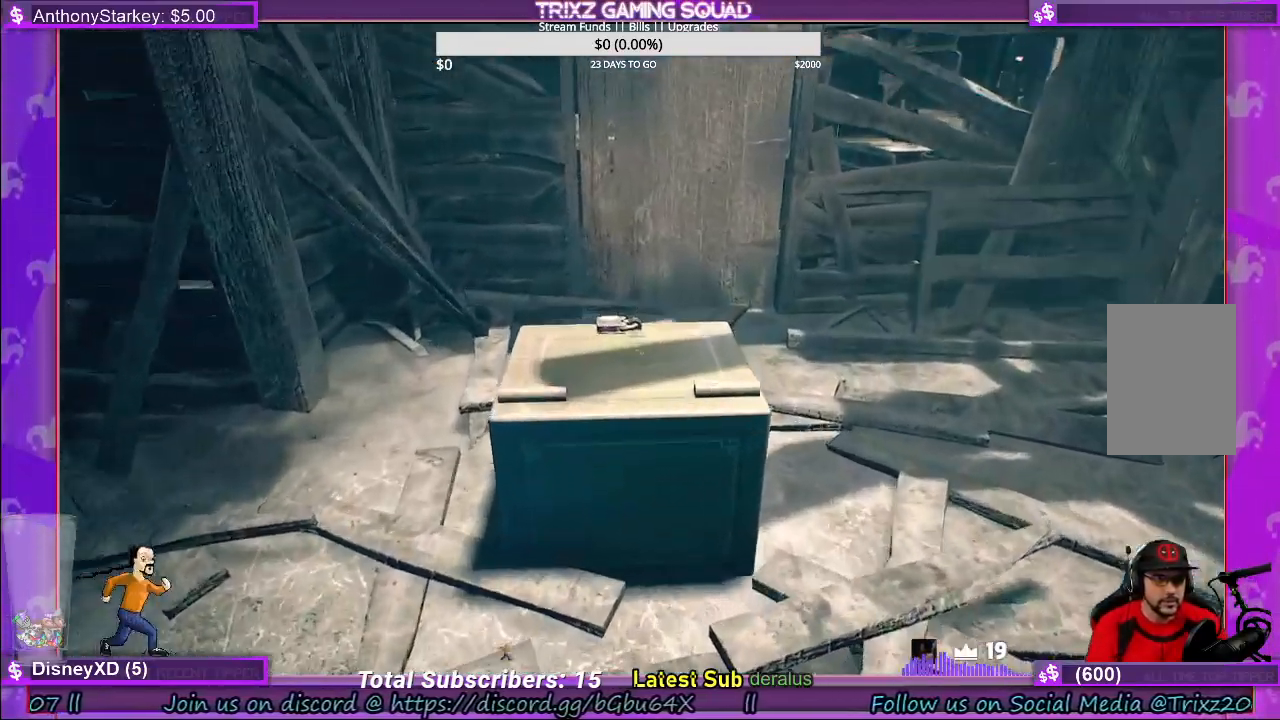
{"keys": [], "mouse": [], "events": [[250, "shift", "up"], [300, "a", "up"], [300, "w", "up"]]}
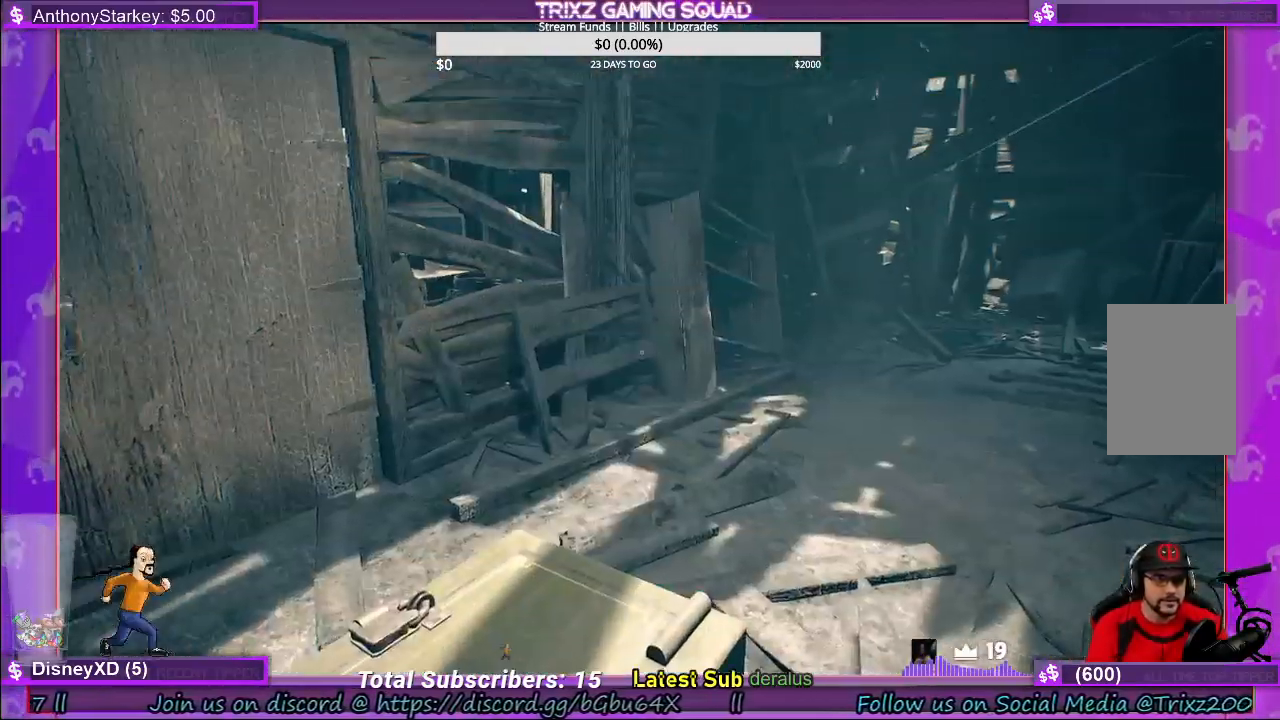
{"keys": ["d", "s"], "mouse": [], "events": [[200, "d", "down"], [450, "s", "down"]]}
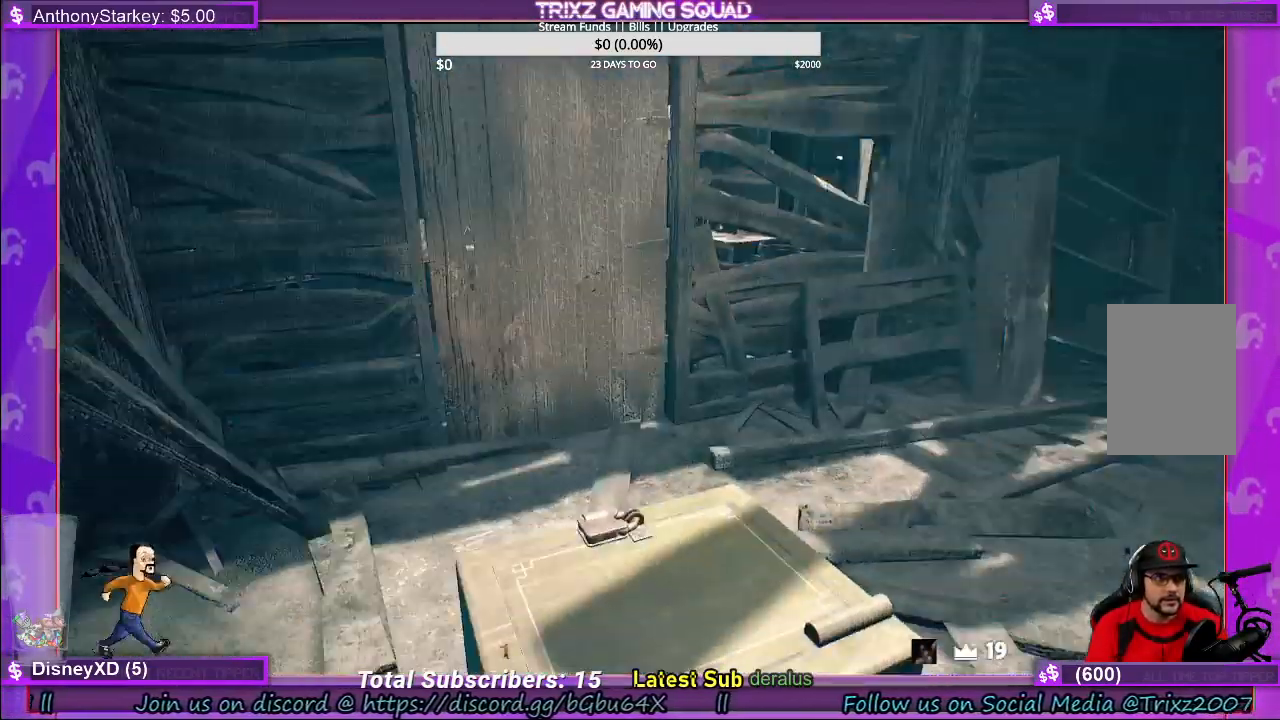
{"keys": ["a", "shift"], "mouse": [], "events": [[50, "d", "up"], [100, "a", "down"], [250, "shift", "down"], [367, "s", "up"]]}
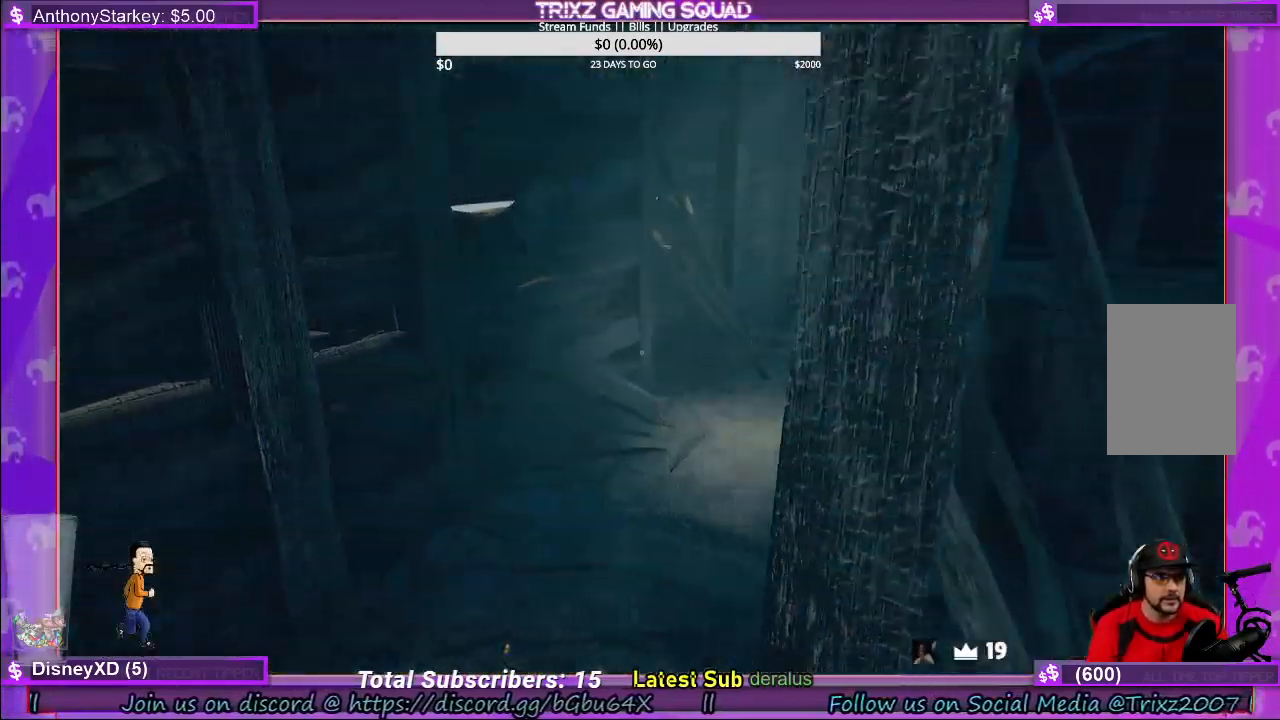
{"keys": ["shift", "w"], "mouse": [], "events": [[17, "w", "down"], [167, "a", "up"]]}
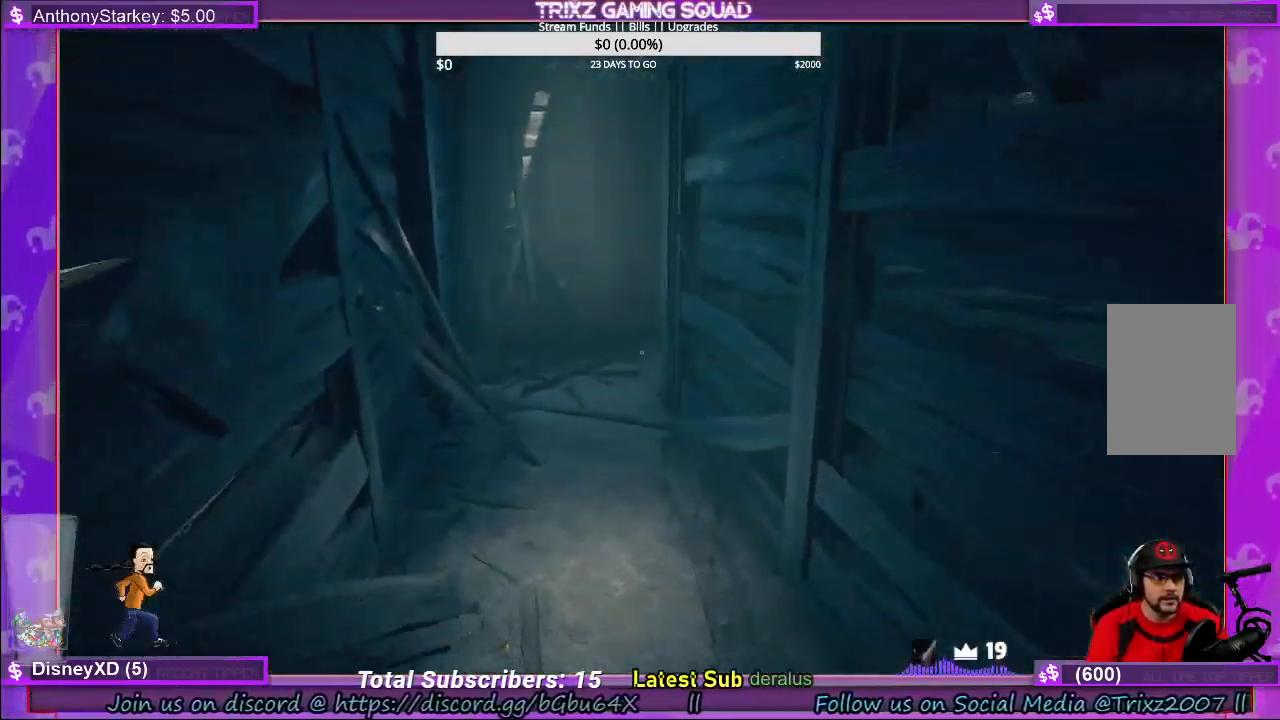
{"keys": ["a", "s", "shift"], "mouse": [], "events": [[184, "a", "down"], [200, "w", "up"], [334, "s", "down"]]}
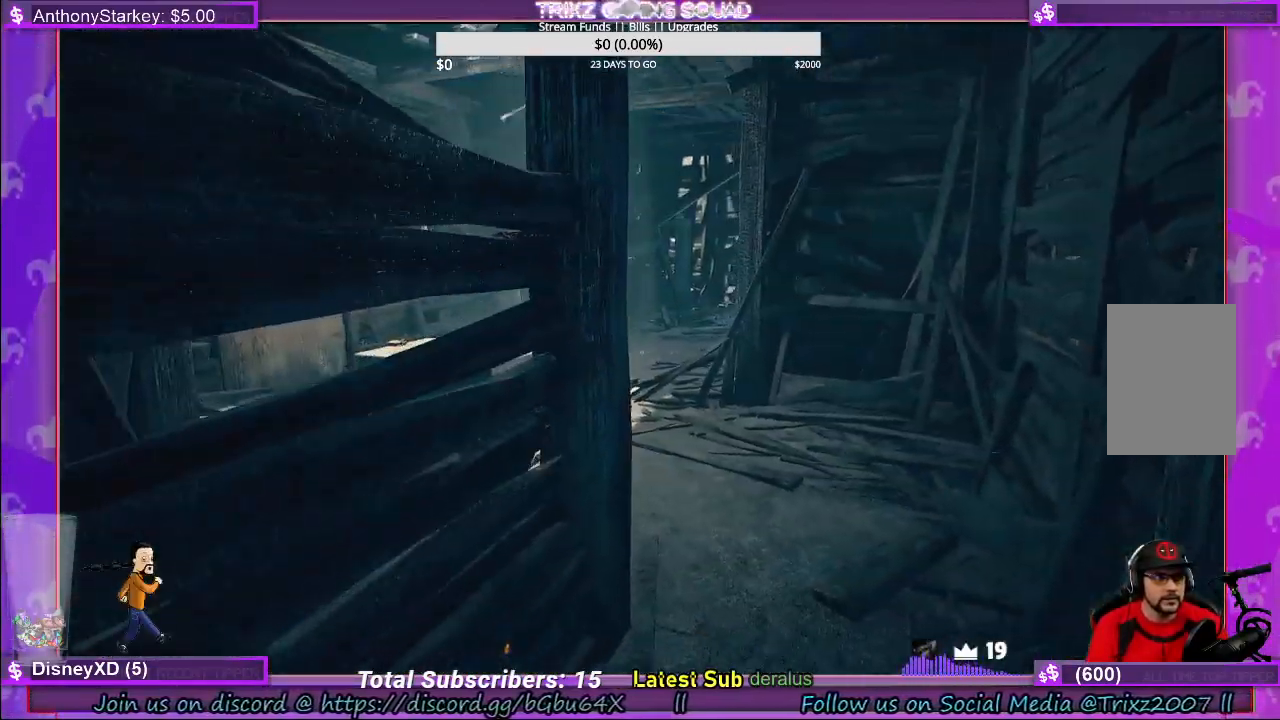
{"keys": ["a", "shift", "w"], "mouse": [], "events": [[167, "s", "up"], [317, "w", "down"]]}
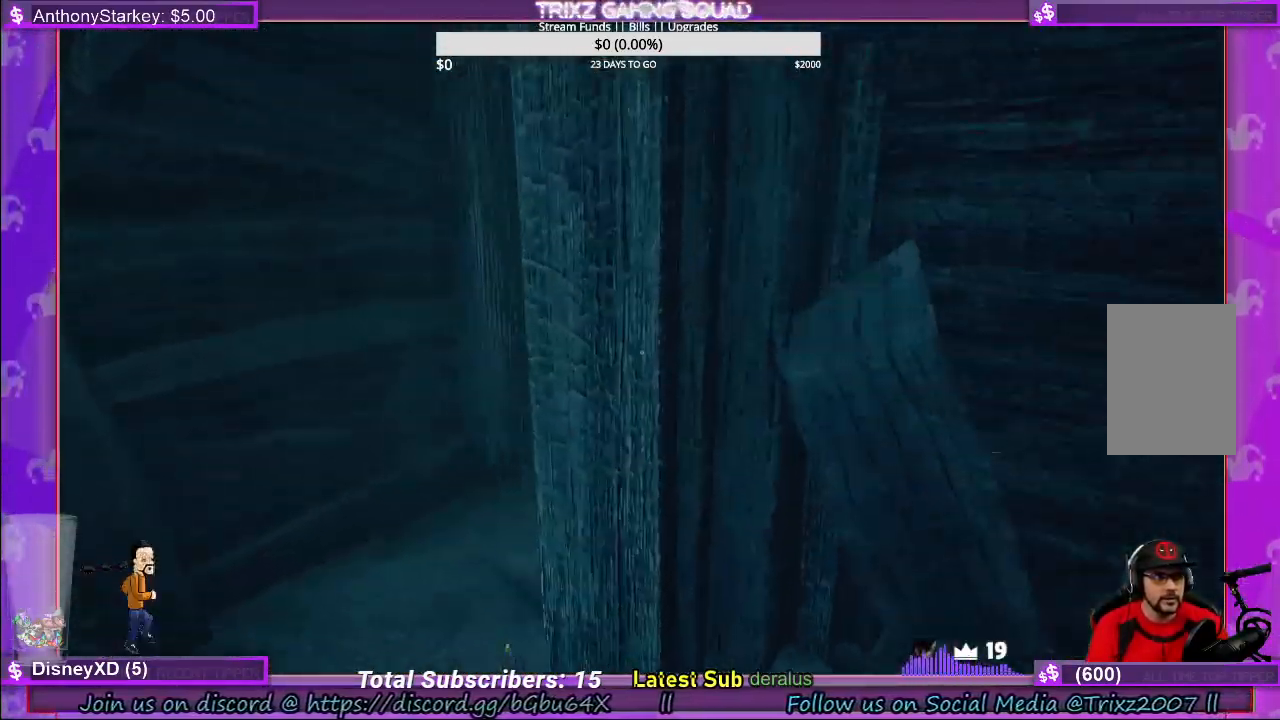
{"keys": [], "mouse": [], "events": [[234, "w", "up"], [317, "a", "up"], [317, "shift", "up"]]}
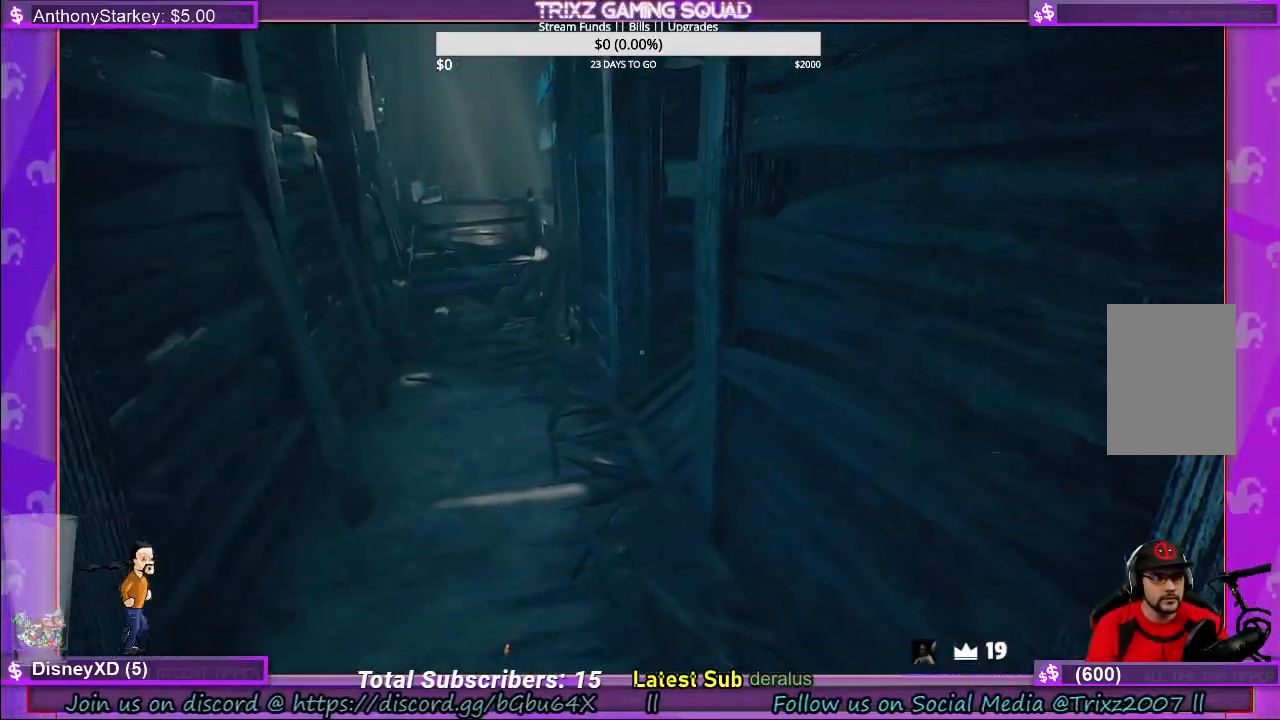
{"keys": [], "mouse": [], "events": []}
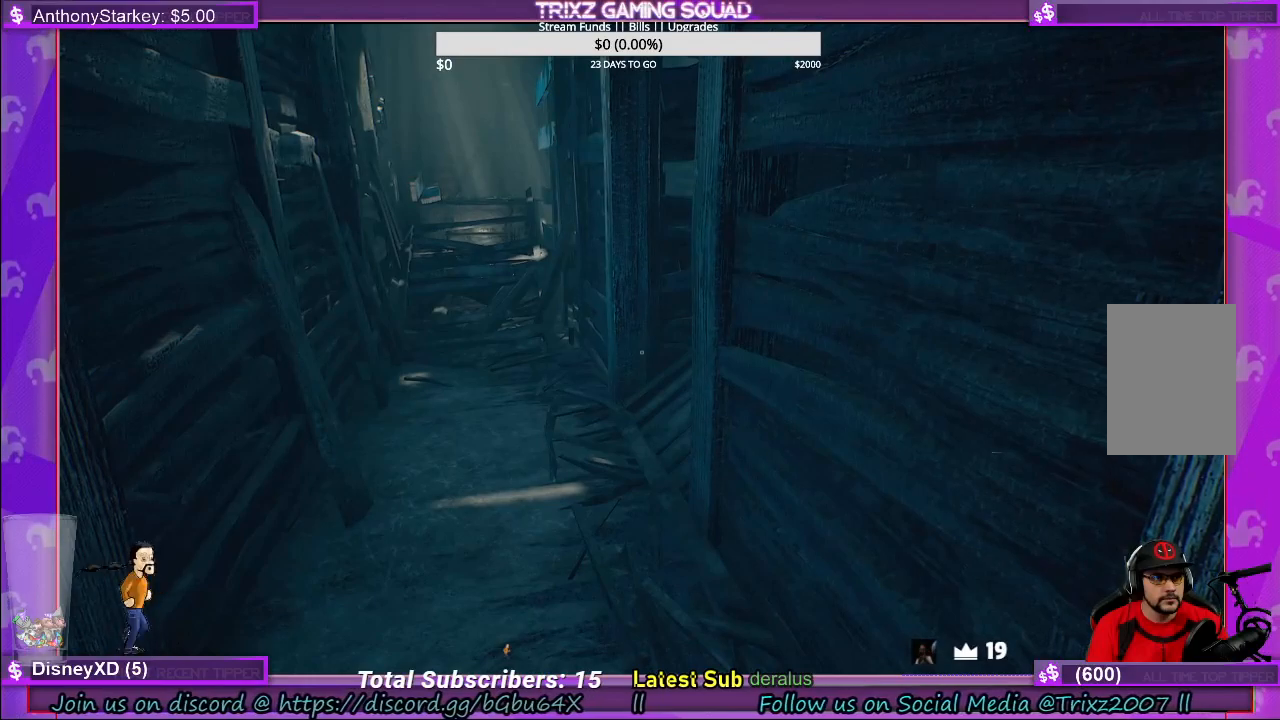
{"keys": [], "mouse": [], "events": []}
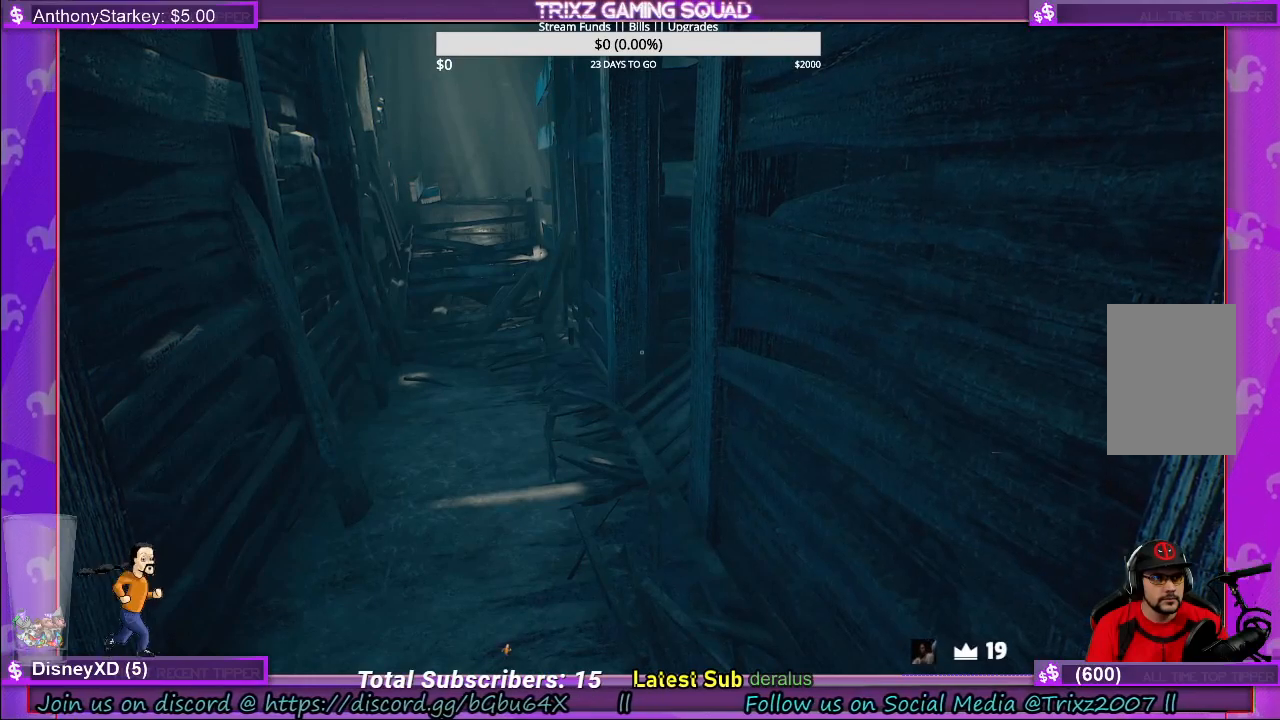
{"keys": [], "mouse": [], "events": []}
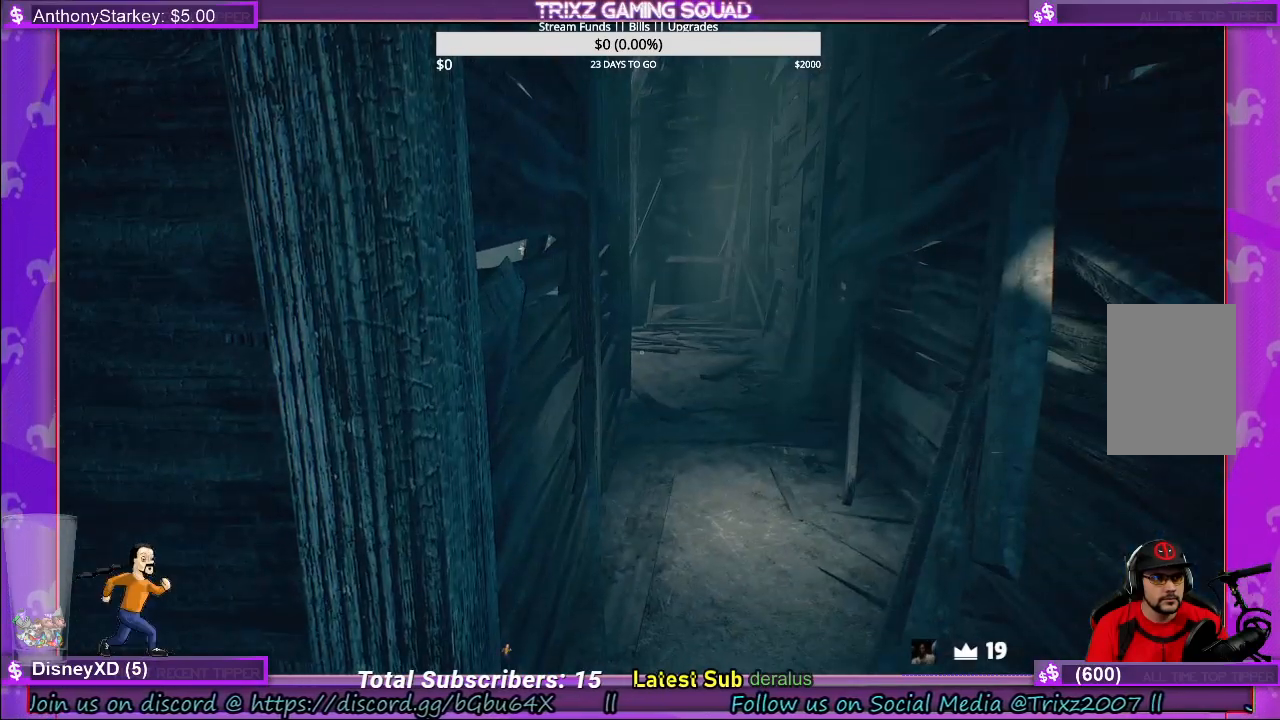
{"keys": [], "mouse": [], "events": []}
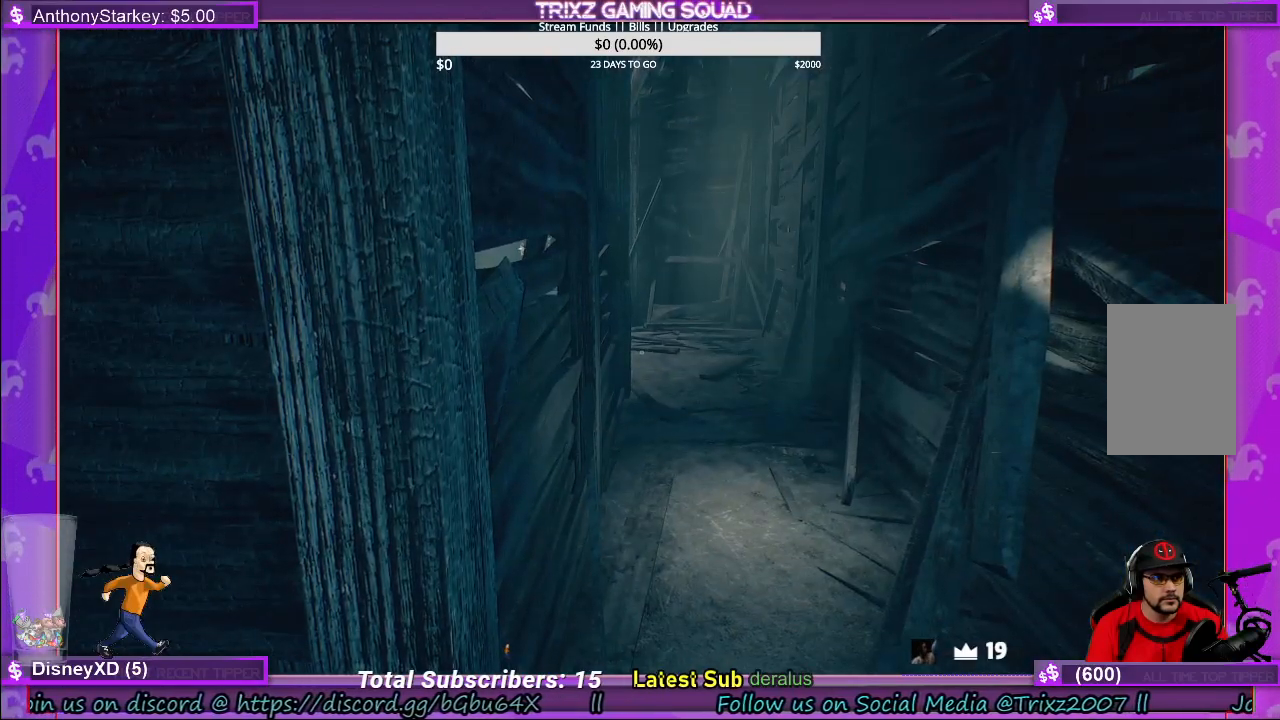
{"keys": [], "mouse": [], "events": []}
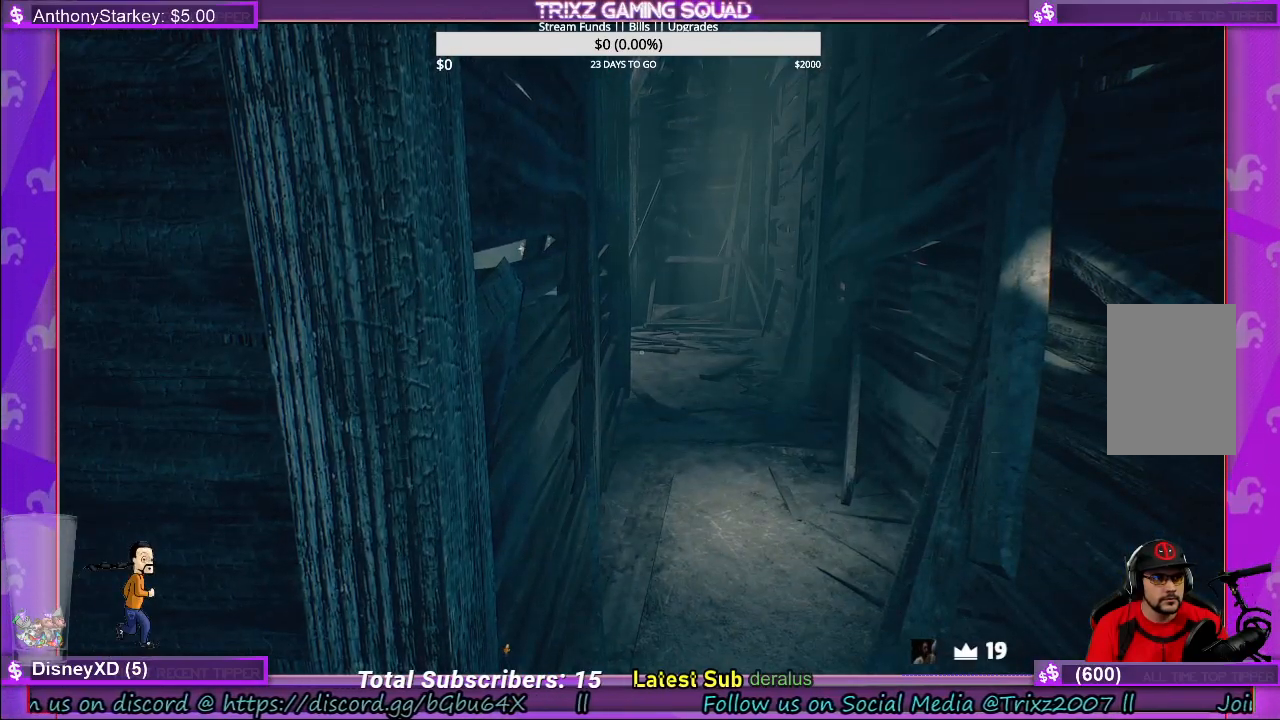
{"keys": ["shift", "w"], "mouse": [], "events": [[84, "w", "down"], [134, "shift", "down"], [350, "d", "down"], [417, "d", "up"]]}